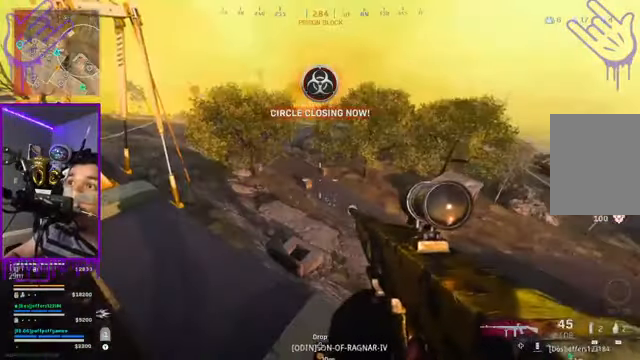
Gameplay with a controller (Xbox layout); each line is a JSON object with the inputs held at the frame after it. "events" lists button and stick changes between this image and that frame as [ms after this image, input, new state], when the widget could be followed in between. Not read: L3 R3.
{"buttons": [], "left_stick": "center", "right_stick": "center", "events": []}
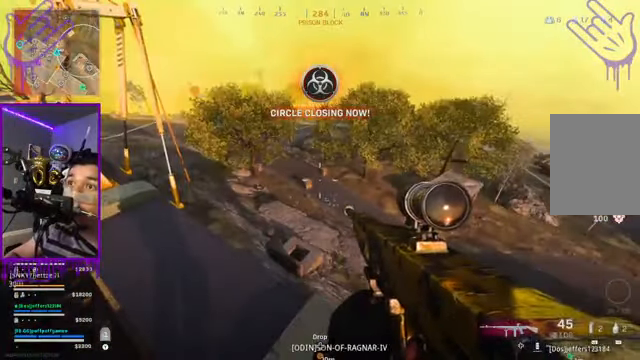
{"buttons": [], "left_stick": "center", "right_stick": "center", "events": [[100, "right_stick", "right"], [400, "right_stick", "center"]]}
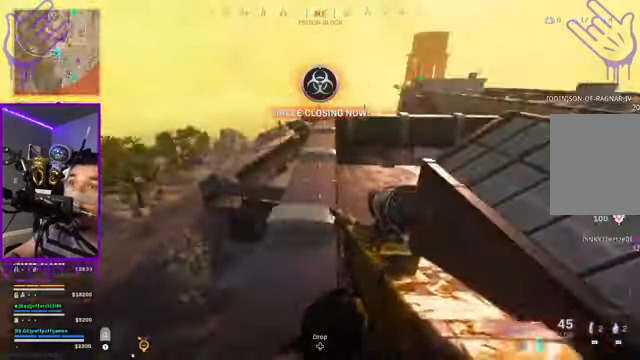
{"buttons": [], "left_stick": "center", "right_stick": "center", "events": []}
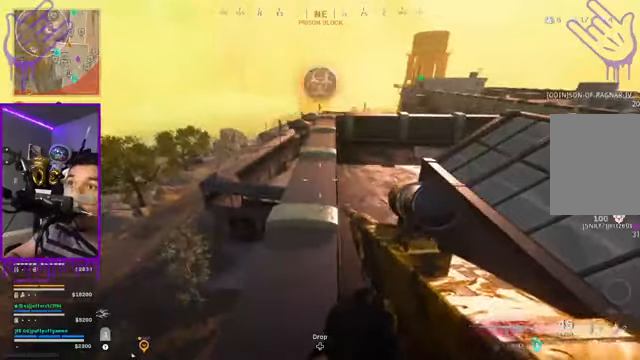
{"buttons": [], "left_stick": "center", "right_stick": "center", "events": [[167, "right_stick", "up-right"], [267, "right_stick", "center"]]}
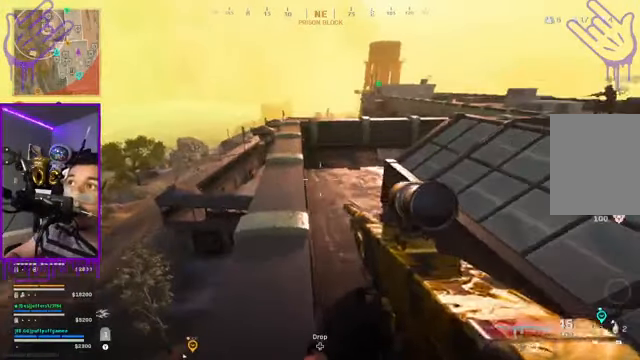
{"buttons": [], "left_stick": "center", "right_stick": "center", "events": [[67, "B", "down"], [267, "B", "up"]]}
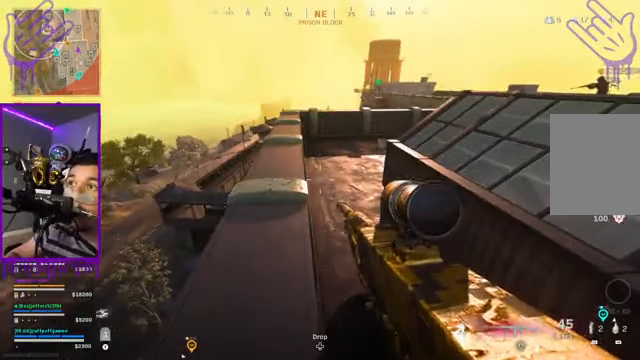
{"buttons": [], "left_stick": "up", "right_stick": "center", "events": [[134, "left_stick", "up"]]}
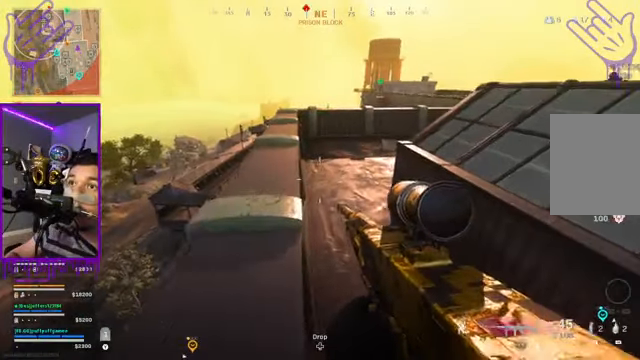
{"buttons": [], "left_stick": "up", "right_stick": "center", "events": []}
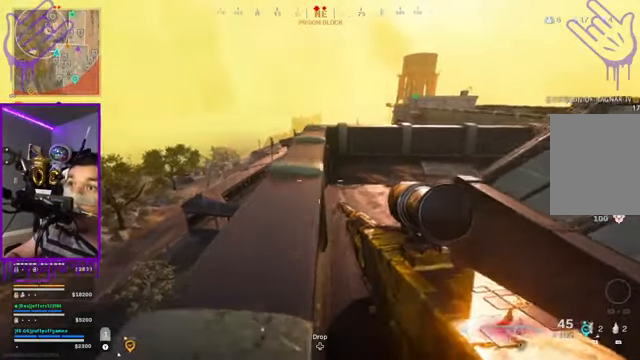
{"buttons": [], "left_stick": "up", "right_stick": "center", "events": []}
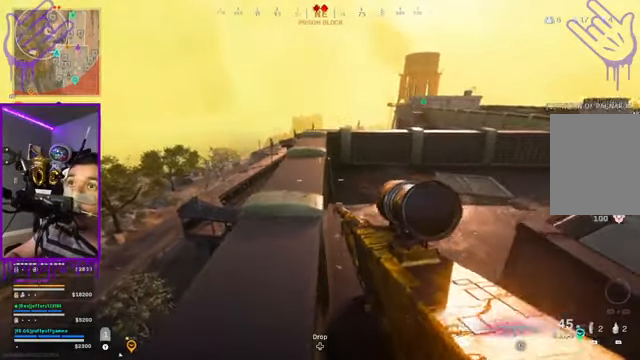
{"buttons": [], "left_stick": "up", "right_stick": "center", "events": []}
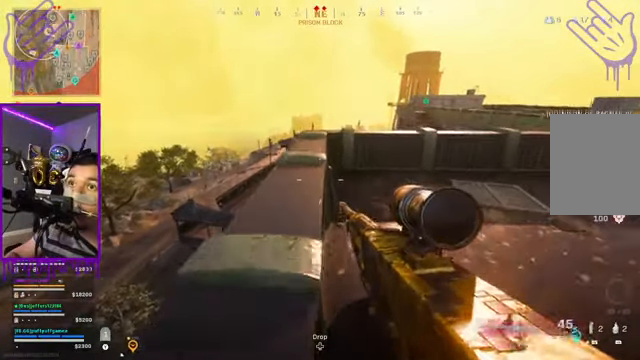
{"buttons": [], "left_stick": "up", "right_stick": "center", "events": []}
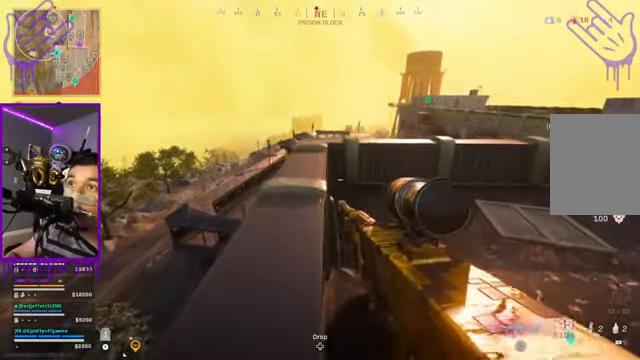
{"buttons": [], "left_stick": "up", "right_stick": "center", "events": []}
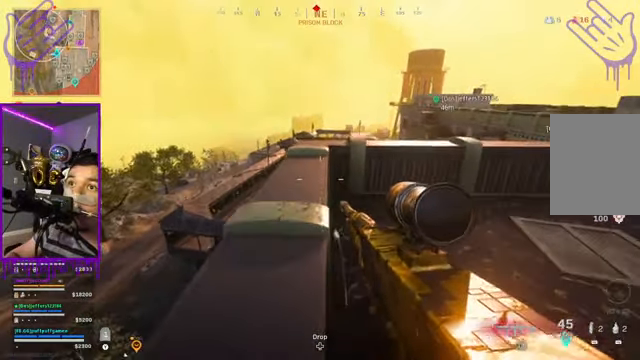
{"buttons": [], "left_stick": "up", "right_stick": "center", "events": []}
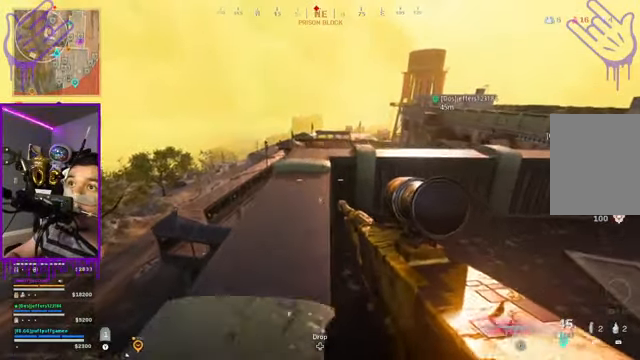
{"buttons": [], "left_stick": "down", "right_stick": "center", "events": [[133, "left_stick", "center"], [467, "left_stick", "down"]]}
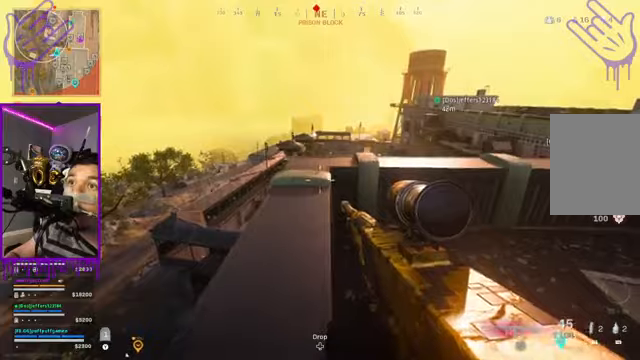
{"buttons": [], "left_stick": "down", "right_stick": "center", "events": []}
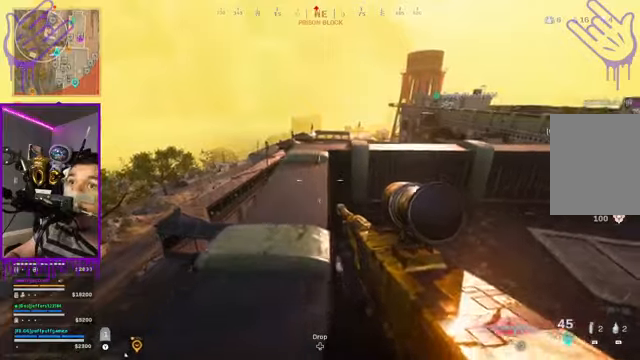
{"buttons": [], "left_stick": "up", "right_stick": "right", "events": [[100, "right_stick", "right"], [301, "left_stick", "up"]]}
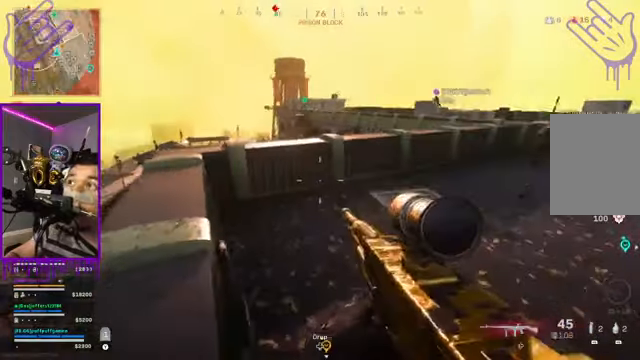
{"buttons": [], "left_stick": "up", "right_stick": "center", "events": [[367, "right_stick", "center"]]}
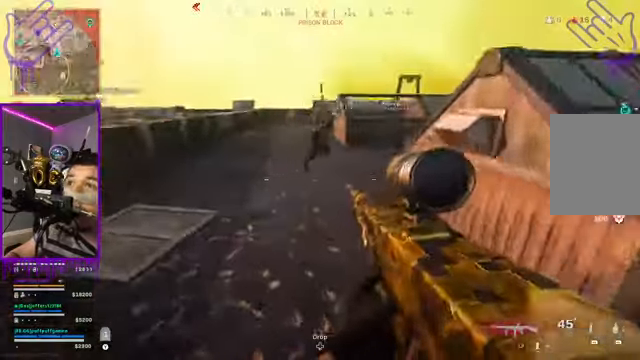
{"buttons": [], "left_stick": "up", "right_stick": "center", "events": [[67, "right_stick", "right"], [501, "right_stick", "center"]]}
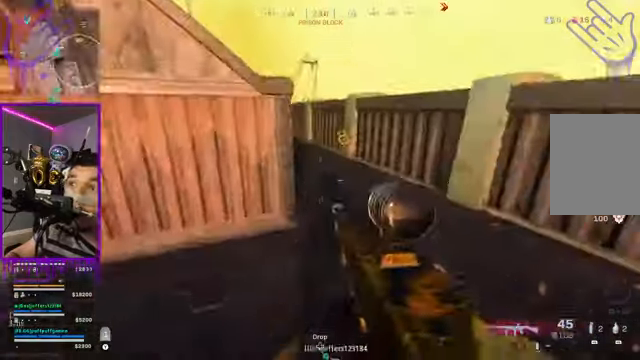
{"buttons": [], "left_stick": "up", "right_stick": "center", "events": []}
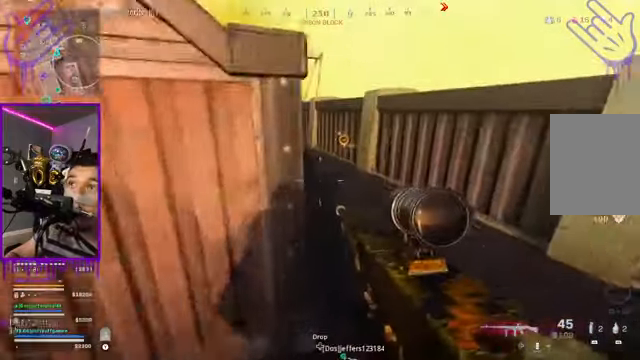
{"buttons": [], "left_stick": "up", "right_stick": "center", "events": []}
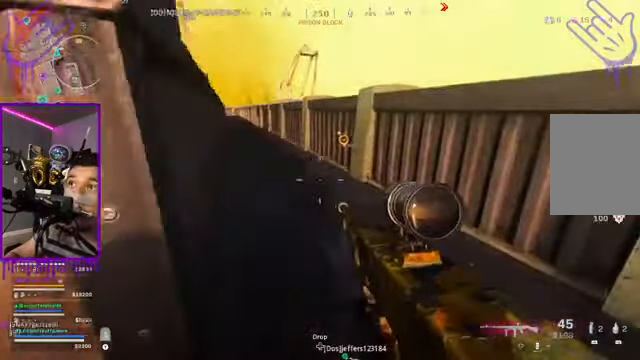
{"buttons": [], "left_stick": "up", "right_stick": "center", "events": []}
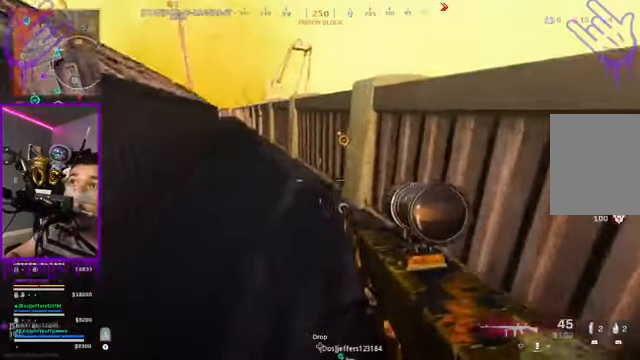
{"buttons": [], "left_stick": "up", "right_stick": "center", "events": [[200, "A", "down"], [301, "A", "up"]]}